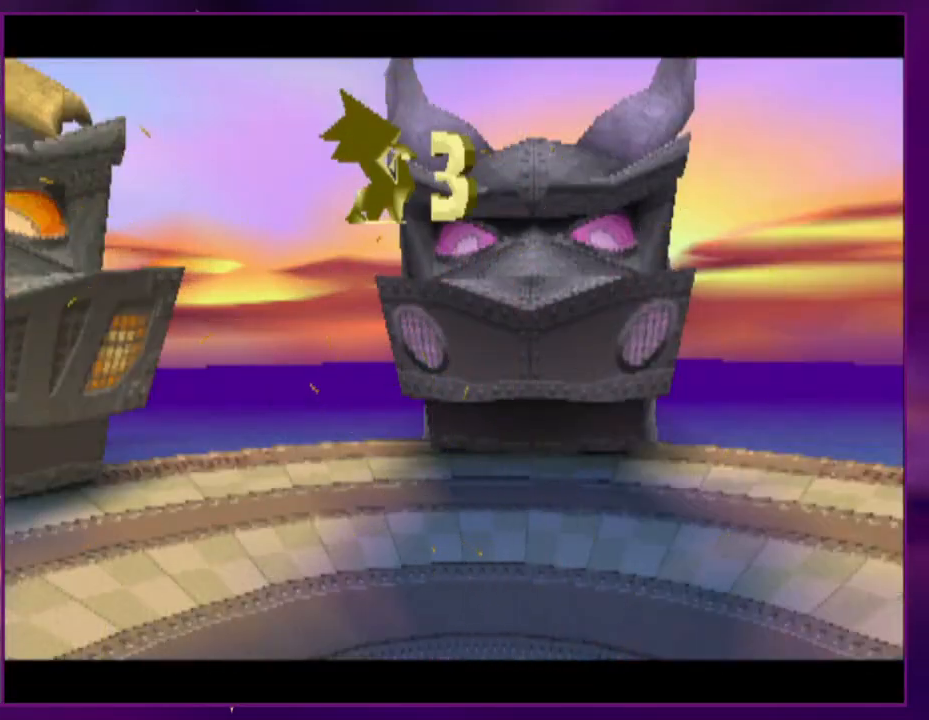
Gameplay with a controller (PlayStation layout); each line is a JSON object with the inputs held at the frame after it. "events" lists button and stick changes between this image and that frame as [ms after this image, input, new state], when the widget could be followed in between. Not read: CROSS L3 R3 left_stick right_stick.
{"buttons": ["SQUARE", "R2", "DPAD_LEFT"], "events": [[67, "R1", "down"], [100, "L1", "down"], [167, "R1", "up"], [233, "L1", "up"], [300, "DPAD_LEFT", "down"], [300, "R2", "down"], [433, "SQUARE", "down"]]}
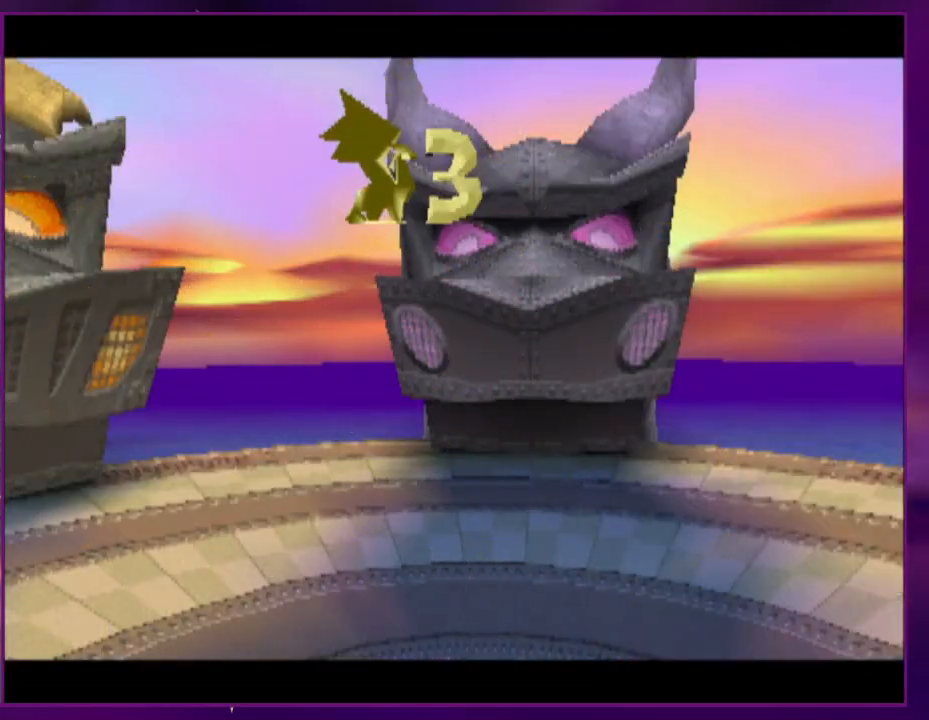
{"buttons": ["R2", "DPAD_LEFT"], "events": [[100, "DPAD_LEFT", "up"], [133, "SQUARE", "up"], [200, "DPAD_LEFT", "down"], [267, "SQUARE", "down"], [400, "SQUARE", "up"]]}
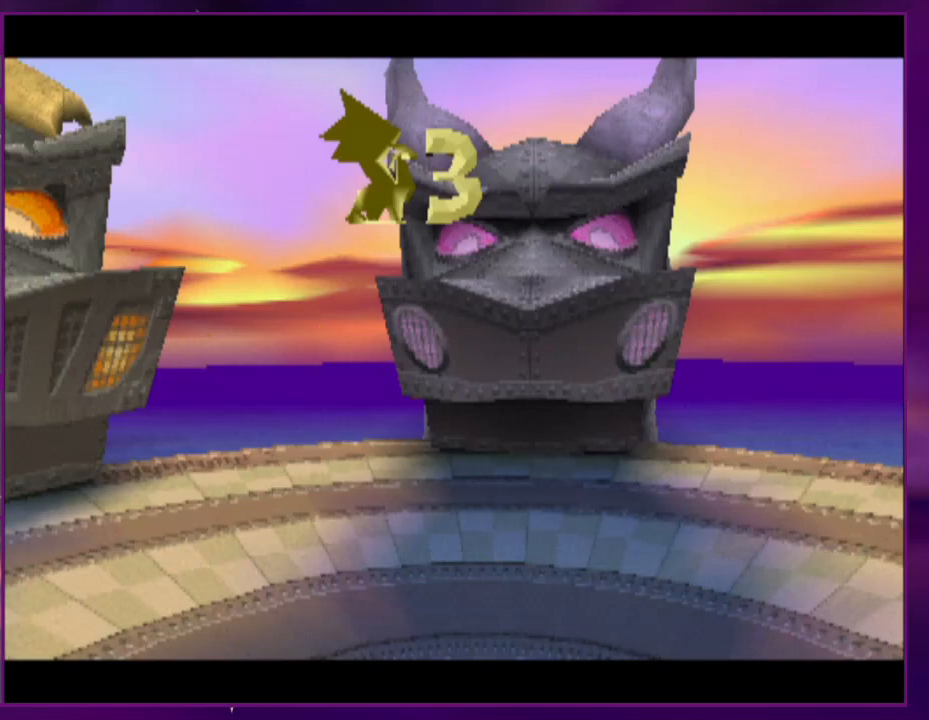
{"buttons": ["R2", "DPAD_LEFT"], "events": [[67, "SQUARE", "down"], [200, "SQUARE", "up"], [300, "SQUARE", "down"], [467, "SQUARE", "up"]]}
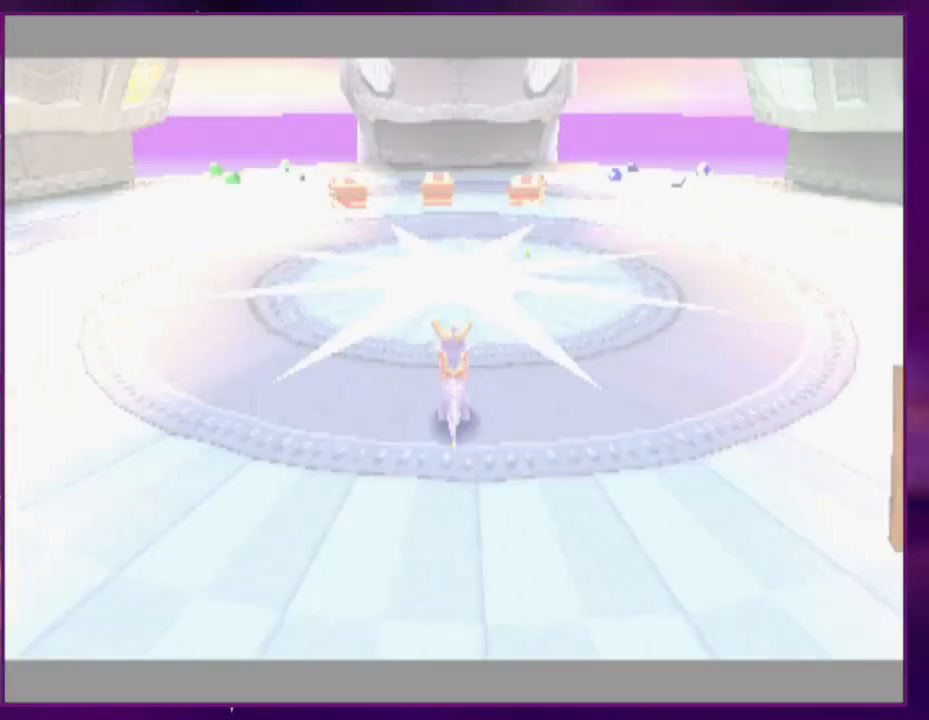
{"buttons": ["R2", "DPAD_LEFT"], "events": [[33, "SQUARE", "down"], [167, "SQUARE", "up"], [267, "SQUARE", "down"], [433, "SQUARE", "up"]]}
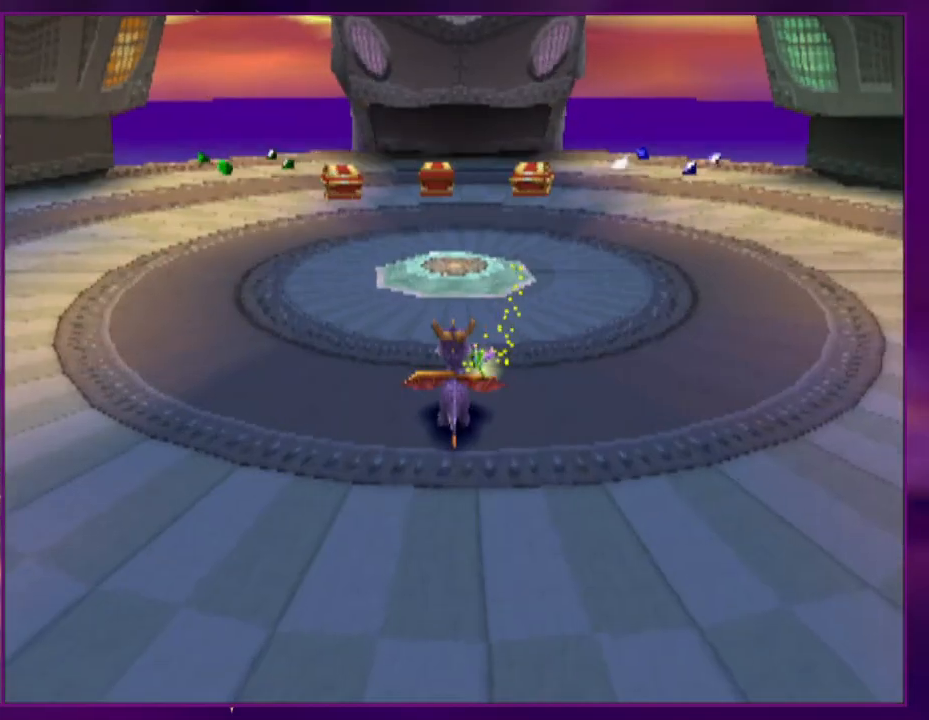
{"buttons": ["SQUARE", "R2", "DPAD_UP", "DPAD_LEFT"], "events": [[67, "DPAD_UP", "down"], [67, "SQUARE", "down"], [200, "SQUARE", "up"], [267, "SQUARE", "down"], [433, "SQUARE", "up"], [500, "SQUARE", "down"]]}
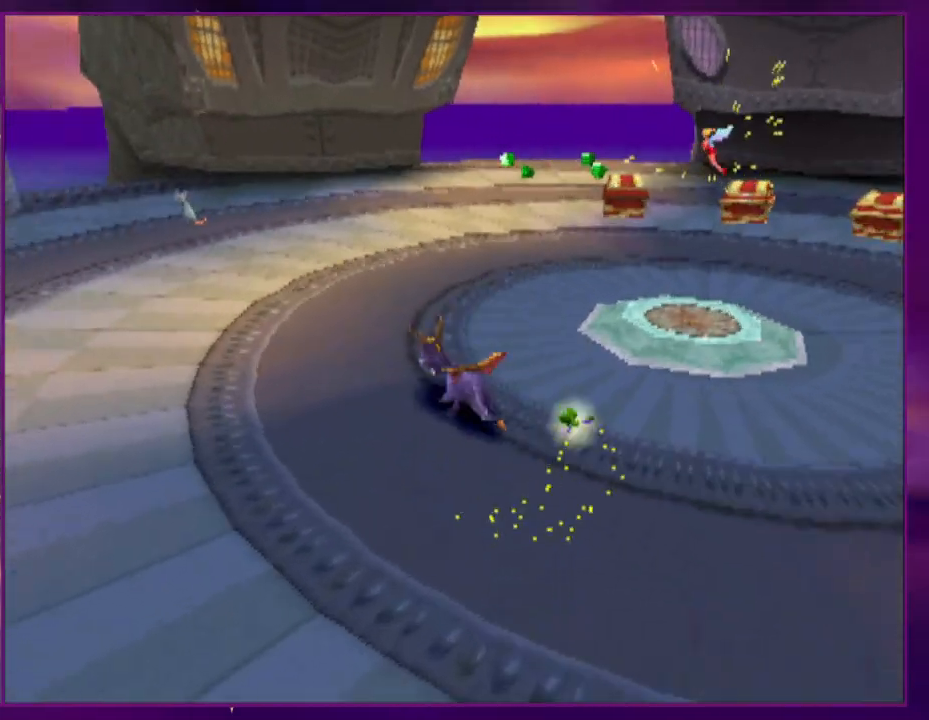
{"buttons": ["SQUARE", "R2", "DPAD_UP", "DPAD_LEFT"], "events": [[133, "SQUARE", "up"], [267, "SQUARE", "down"], [367, "SQUARE", "up"], [433, "DPAD_LEFT", "up"], [467, "SQUARE", "down"], [500, "DPAD_LEFT", "down"]]}
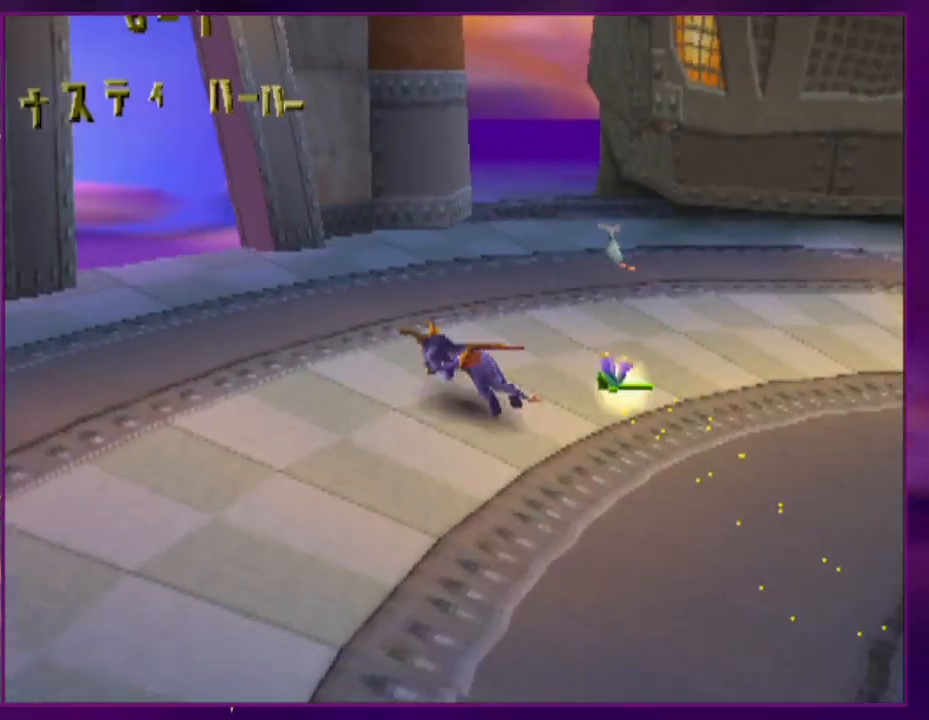
{"buttons": ["SQUARE", "R2", "DPAD_UP", "DPAD_RIGHT"], "events": [[100, "SQUARE", "up"], [167, "DPAD_LEFT", "up"], [200, "SQUARE", "down"], [333, "SQUARE", "up"], [433, "SQUARE", "down"], [500, "DPAD_RIGHT", "down"]]}
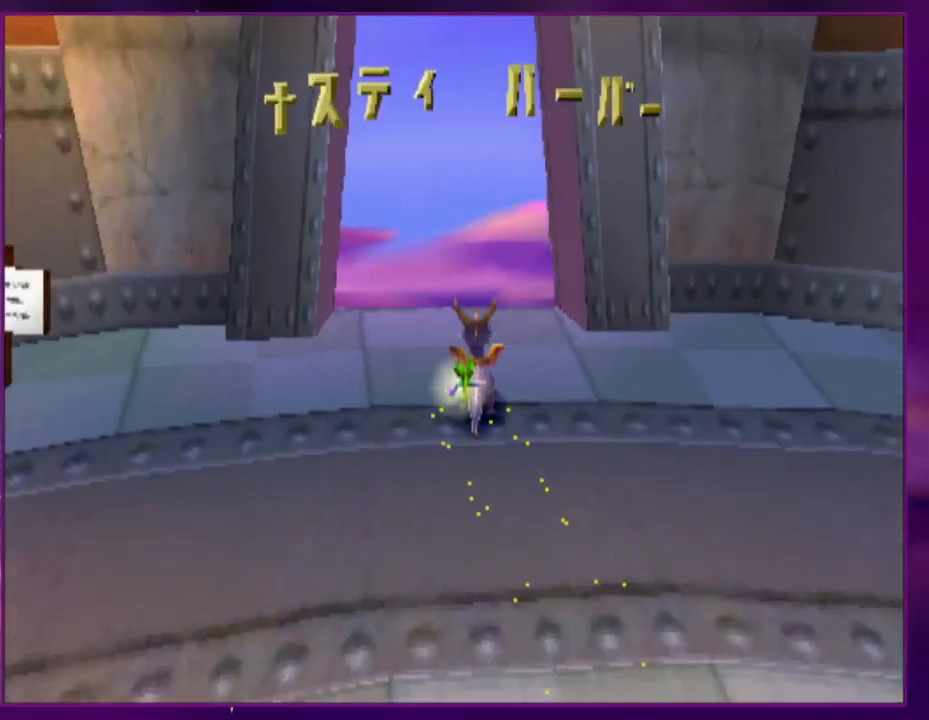
{"buttons": ["R2", "DPAD_UP"], "events": [[67, "L2", "down"], [67, "SQUARE", "up"], [100, "DPAD_RIGHT", "up"], [133, "SQUARE", "down"], [200, "L2", "up"], [300, "SQUARE", "up"], [367, "CIRCLE", "down"], [467, "CIRCLE", "up"]]}
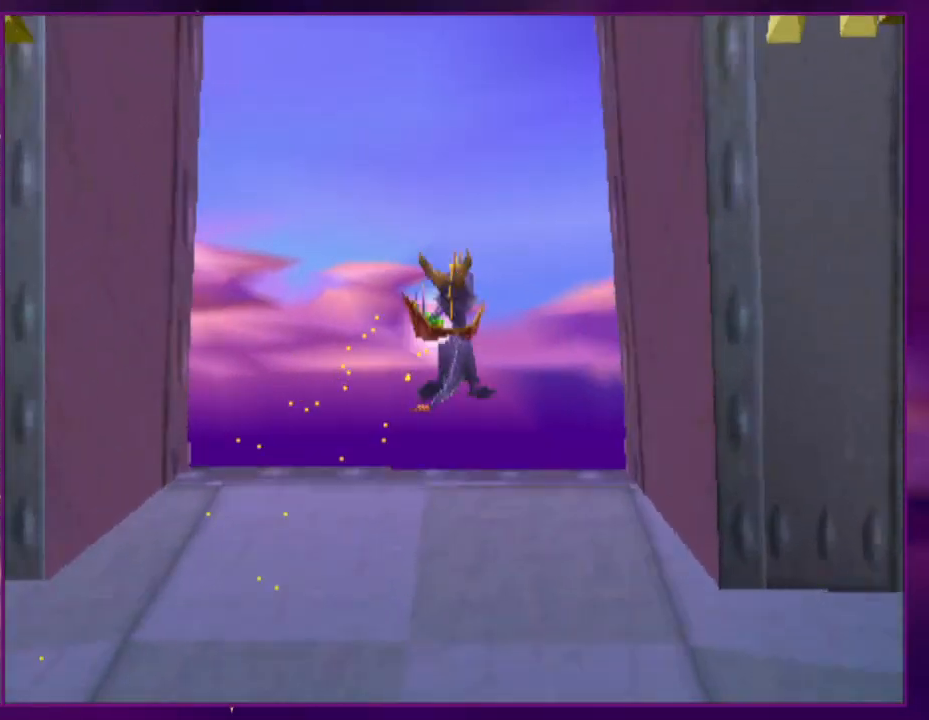
{"buttons": [], "events": [[100, "DPAD_UP", "up"], [400, "R2", "up"]]}
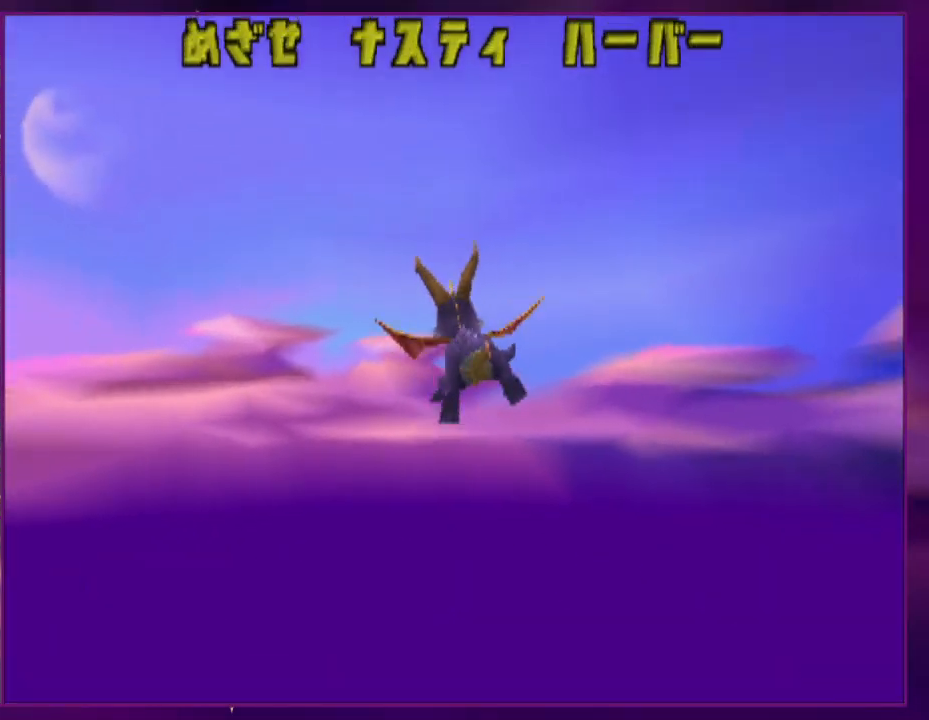
{"buttons": [], "events": []}
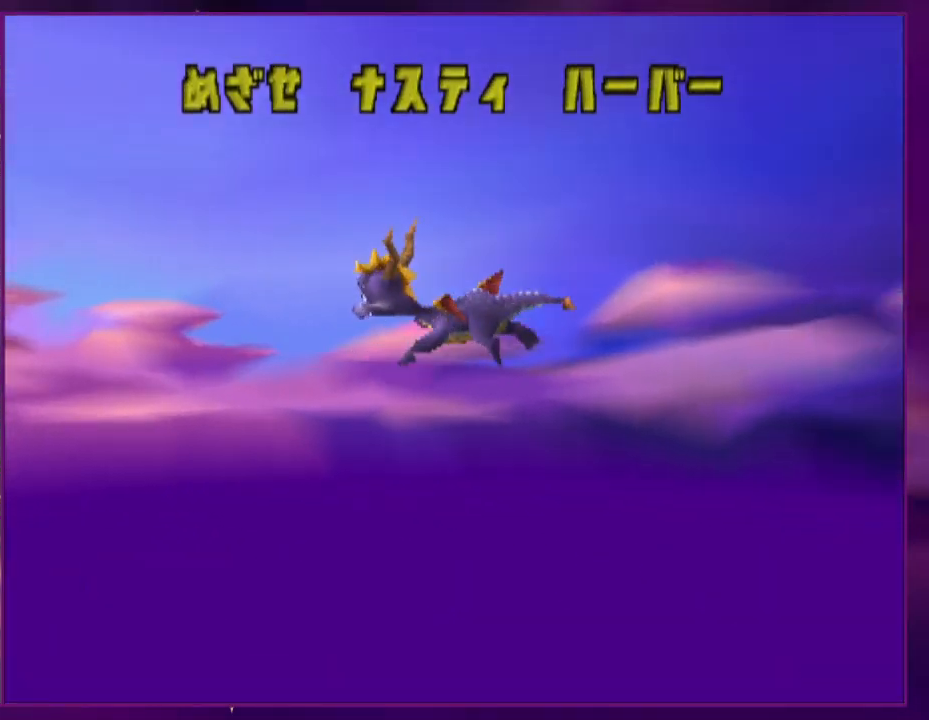
{"buttons": [], "events": []}
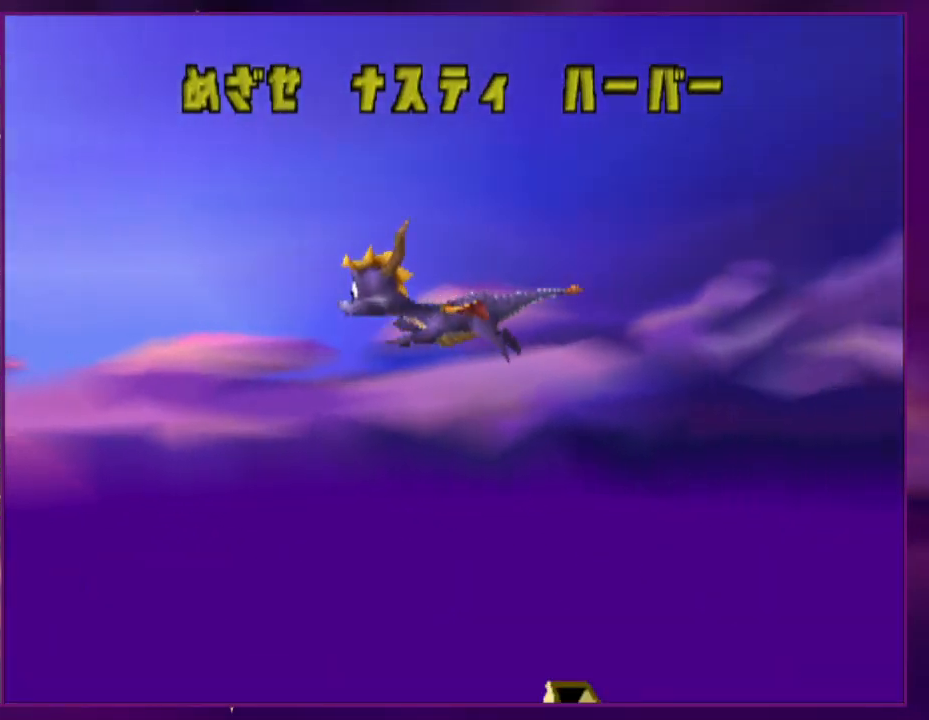
{"buttons": [], "events": []}
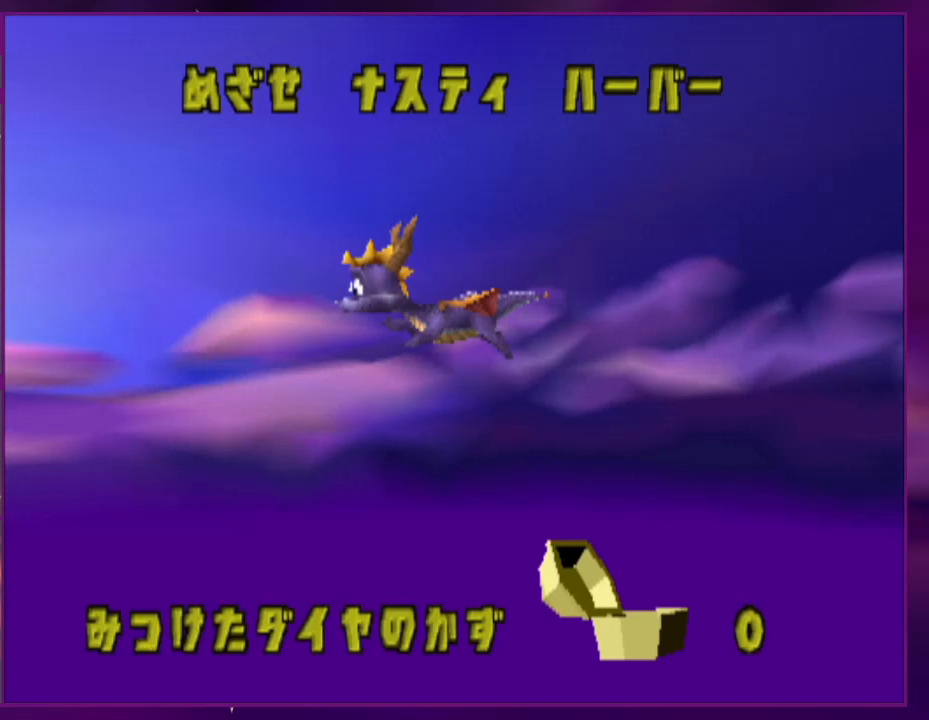
{"buttons": [], "events": []}
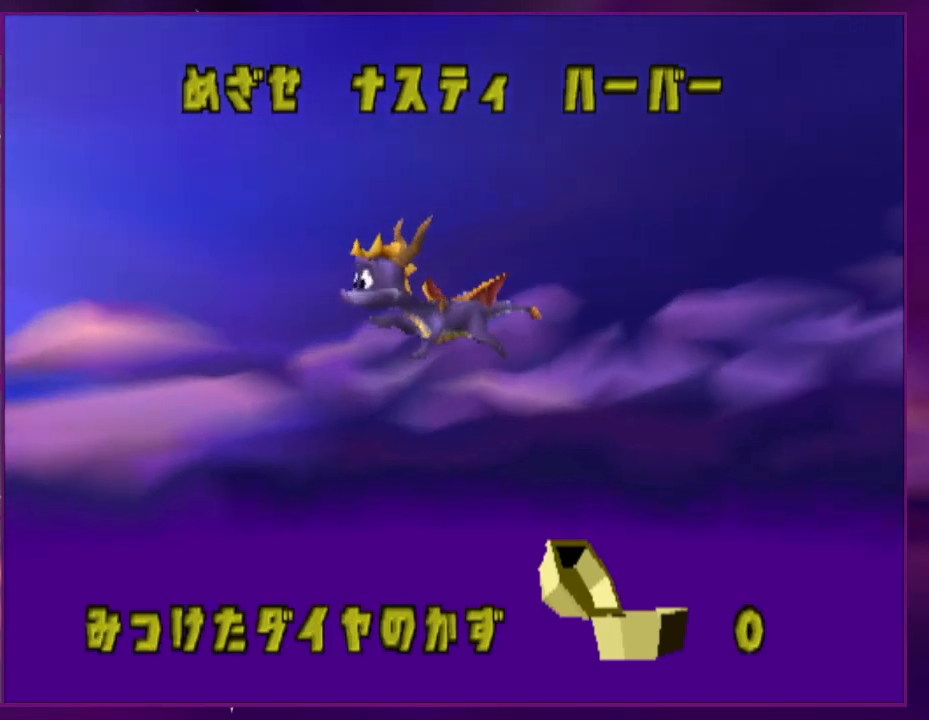
{"buttons": [], "events": []}
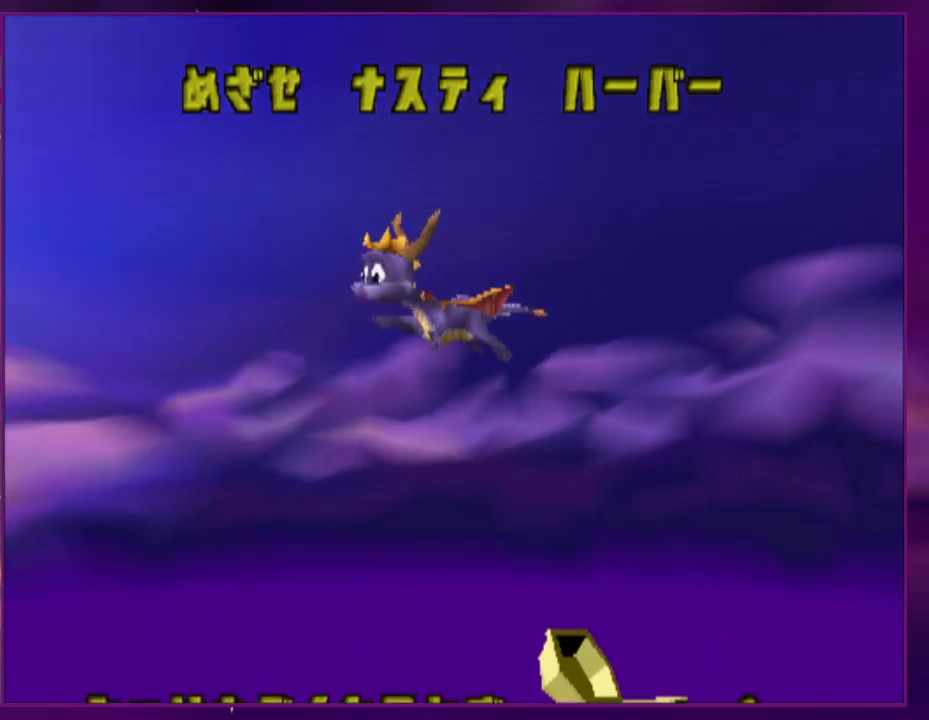
{"buttons": [], "events": []}
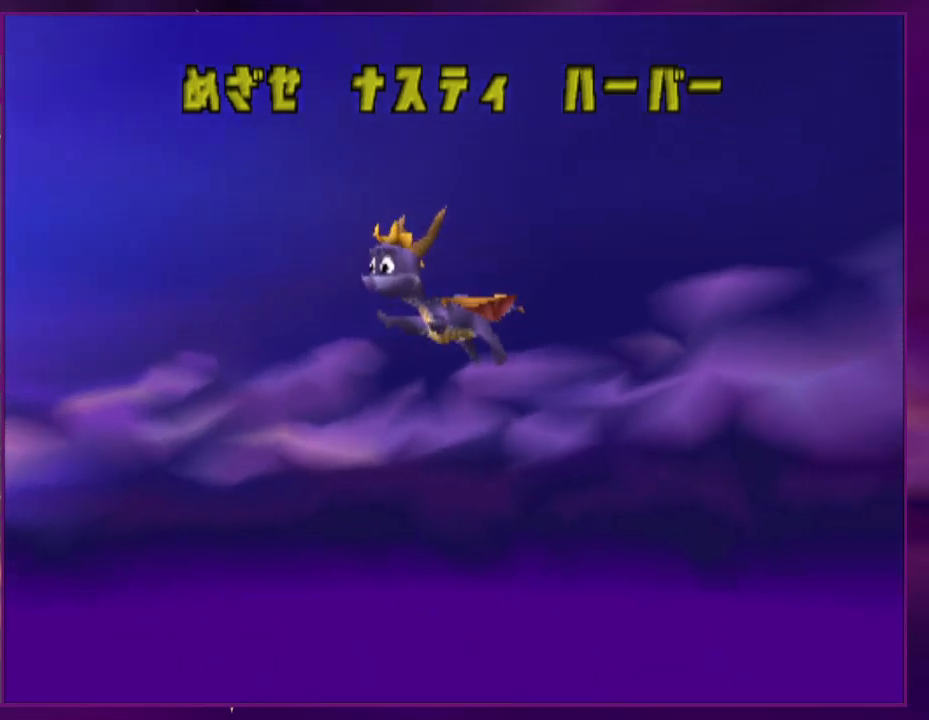
{"buttons": [], "events": []}
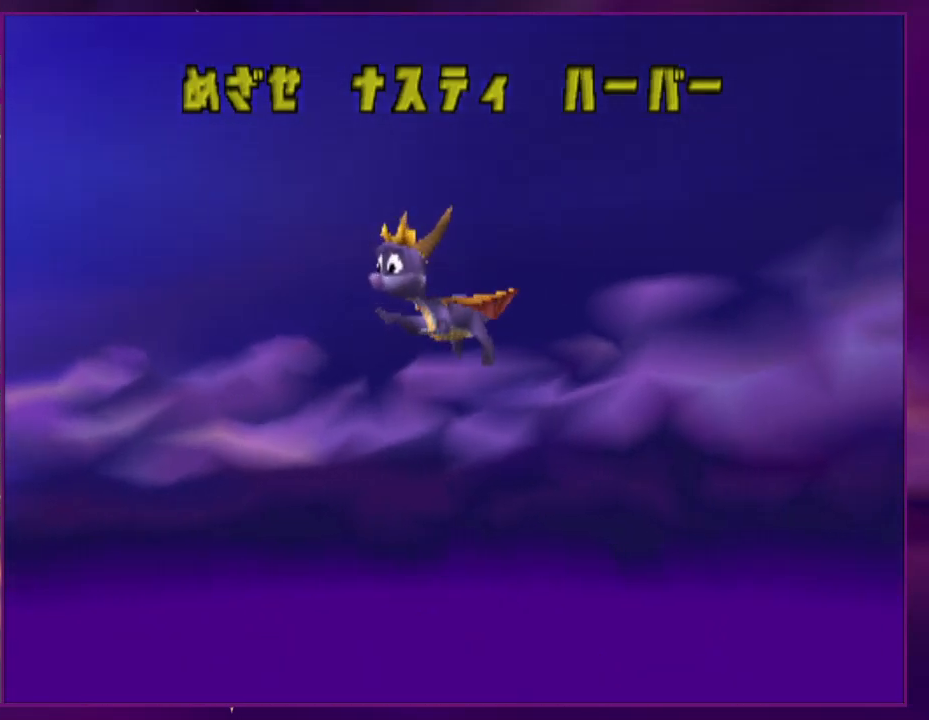
{"buttons": [], "events": []}
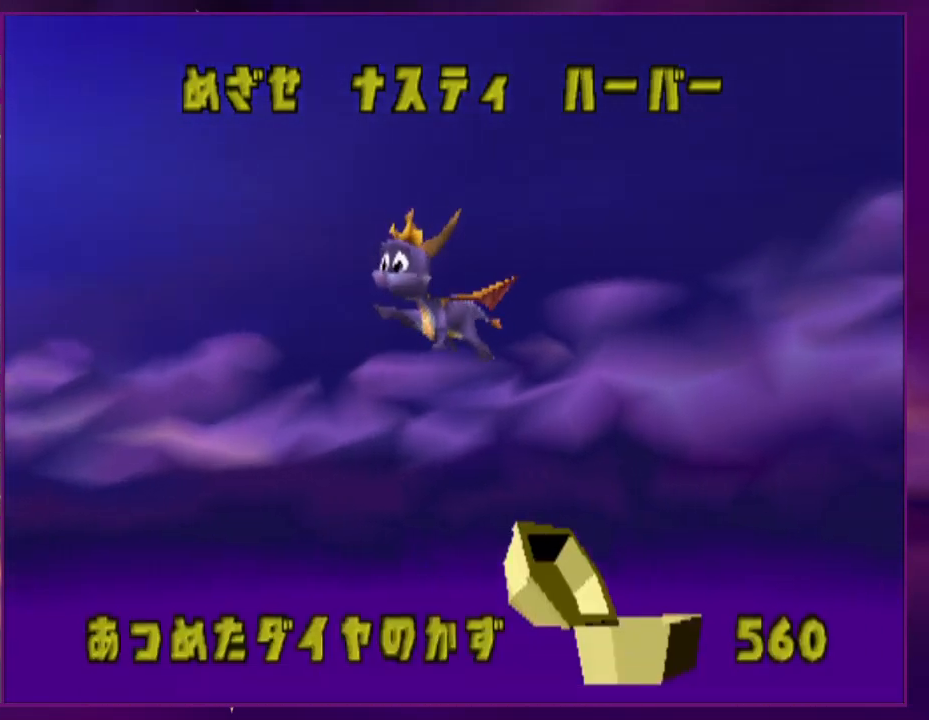
{"buttons": [], "events": [[200, "SQUARE", "down"], [333, "SQUARE", "up"]]}
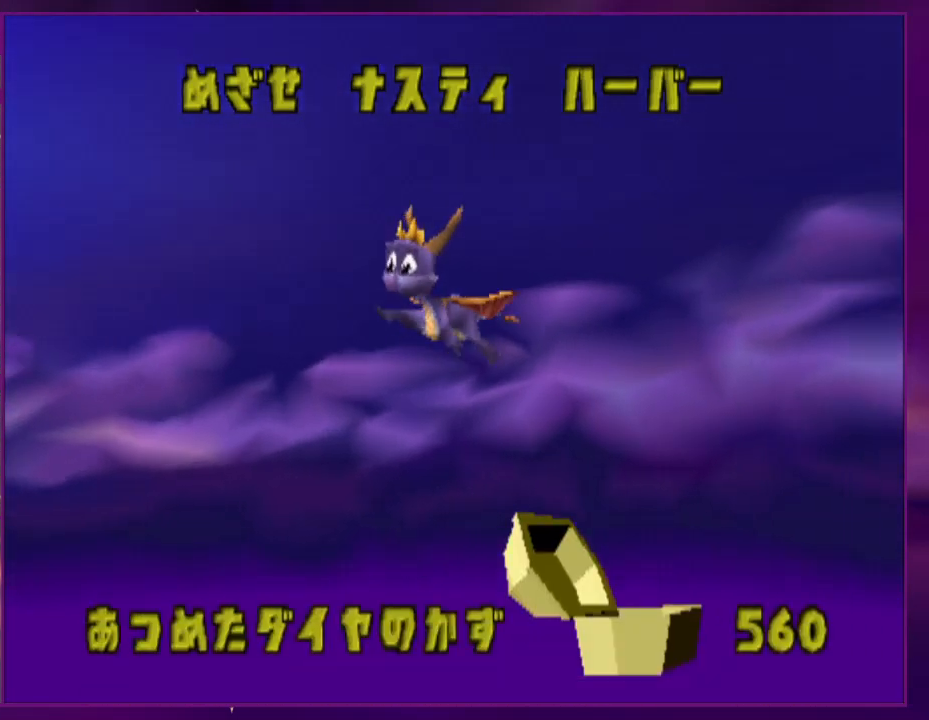
{"buttons": ["CIRCLE", "SQUARE", "TRIANGLE", "DPAD_UP"], "events": [[100, "CIRCLE", "down"], [100, "TRIANGLE", "down"], [167, "SQUARE", "down"], [200, "CIRCLE", "up"], [200, "DPAD_UP", "down"], [200, "TRIANGLE", "up"], [300, "SQUARE", "up"], [433, "CIRCLE", "down"], [433, "TRIANGLE", "down"], [467, "SQUARE", "down"]]}
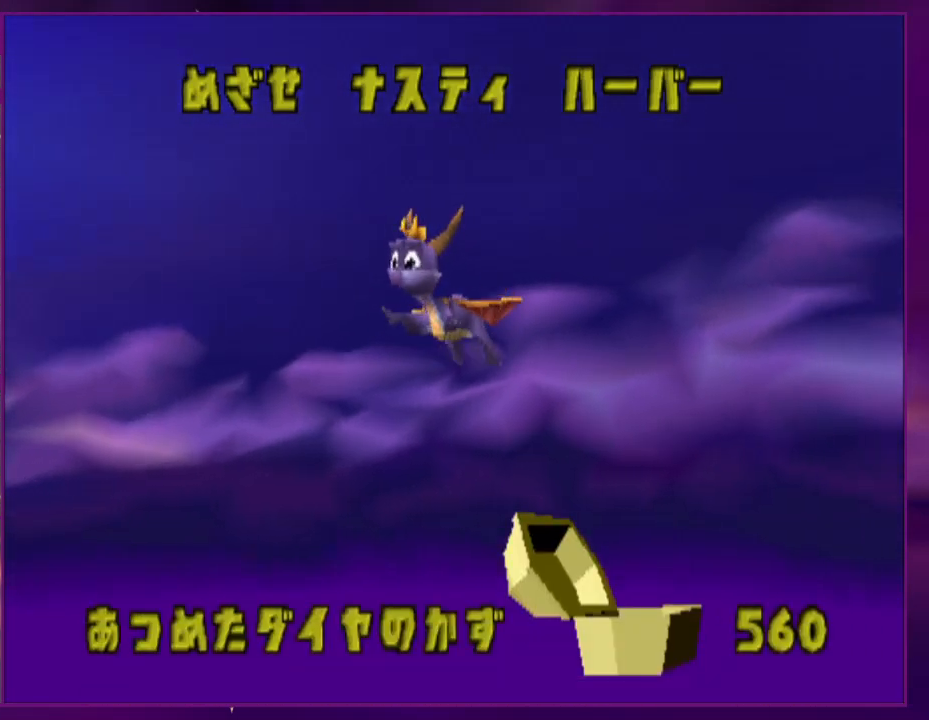
{"buttons": ["DPAD_UP"], "events": [[33, "CIRCLE", "up"], [33, "TRIANGLE", "up"], [133, "SQUARE", "up"], [233, "CIRCLE", "down"], [233, "TRIANGLE", "down"], [300, "SQUARE", "down"], [333, "CIRCLE", "up"], [333, "TRIANGLE", "up"], [400, "SQUARE", "up"]]}
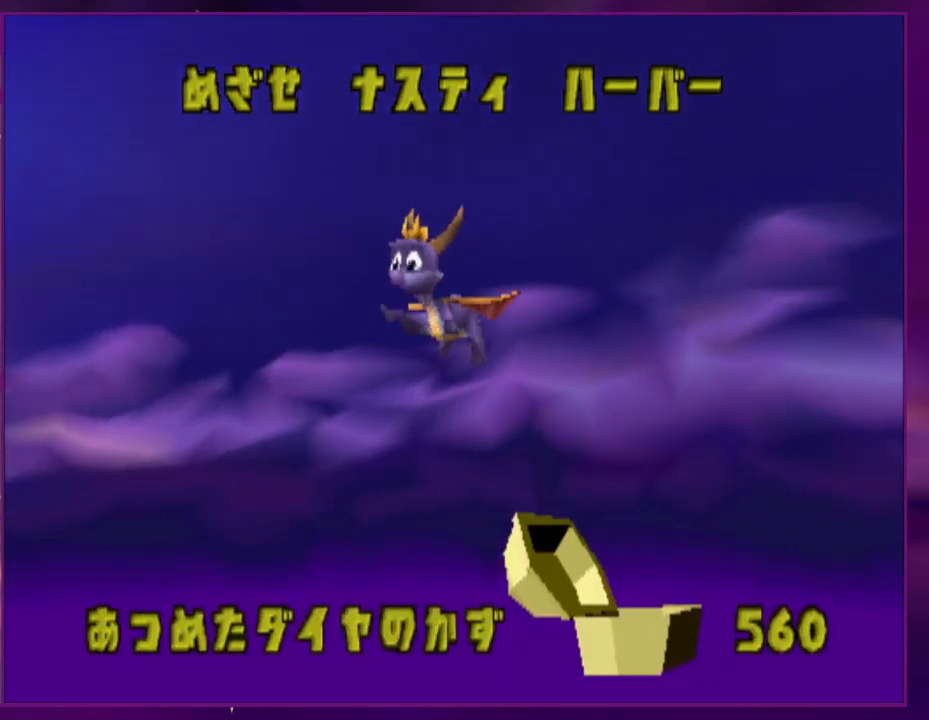
{"buttons": [], "events": [[100, "SQUARE", "down"], [233, "SQUARE", "up"], [500, "DPAD_UP", "up"]]}
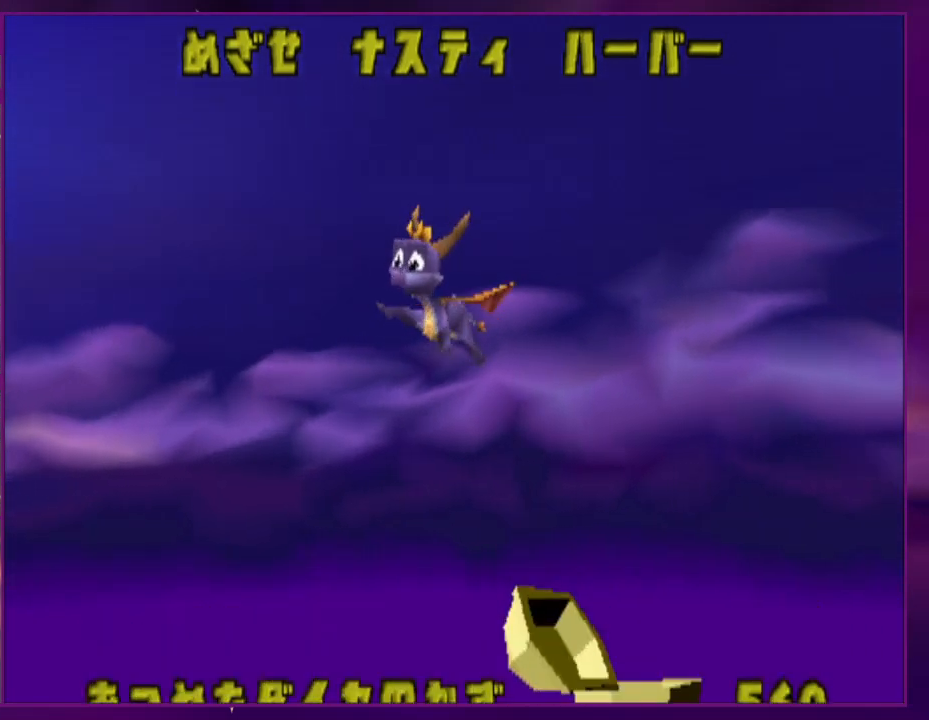
{"buttons": ["DPAD_UP"], "events": [[33, "SQUARE", "down"], [167, "DPAD_UP", "down"], [200, "SQUARE", "up"], [333, "SQUARE", "down"], [500, "SQUARE", "up"]]}